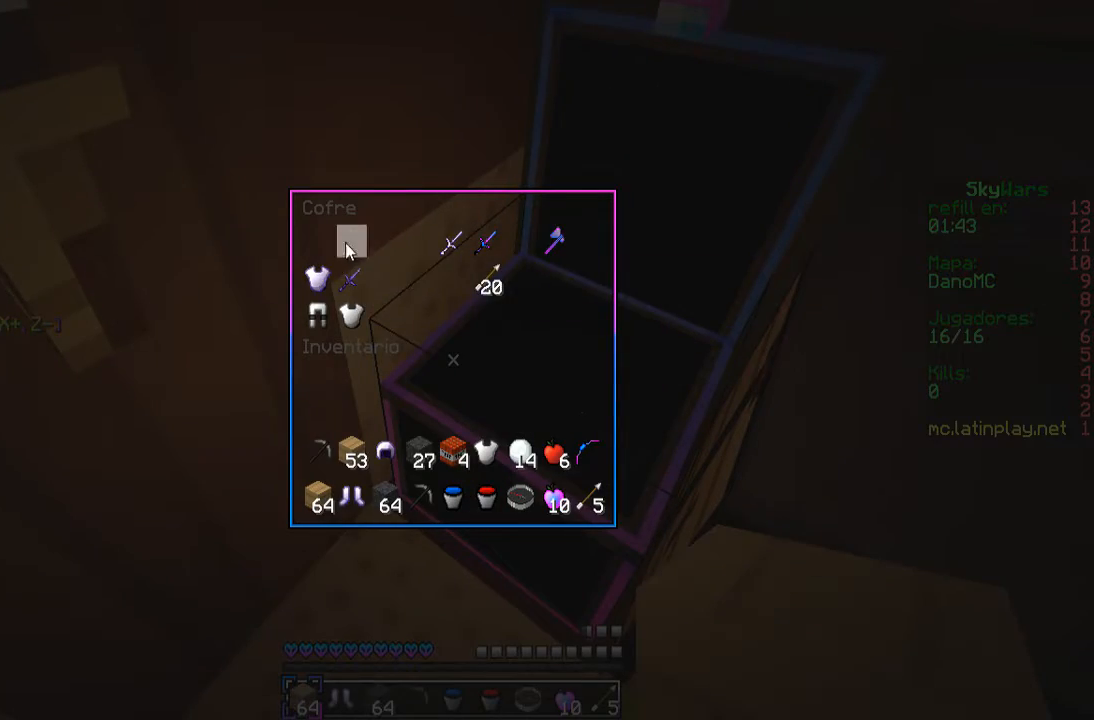
Gameplay with keyboard and mouse; each line is a JSON object with the keys and mouse buttons held at the frame after it. "events" lists presses ("down") and releases ("up") of "a", "d", "s", "w", "mouse_left" and "mouse_right" between this image and that frame as [ms after this image, input, new state], when the widget could be followed in between. "mouse_left", "mouse_right" = the "left", "right" buttons of the "mouse" list. No other keys are recorded. Fast repeated clicks can show as one long hold. Mouse movement is not recorded.
{"keys": [], "mouse": ["left"]}
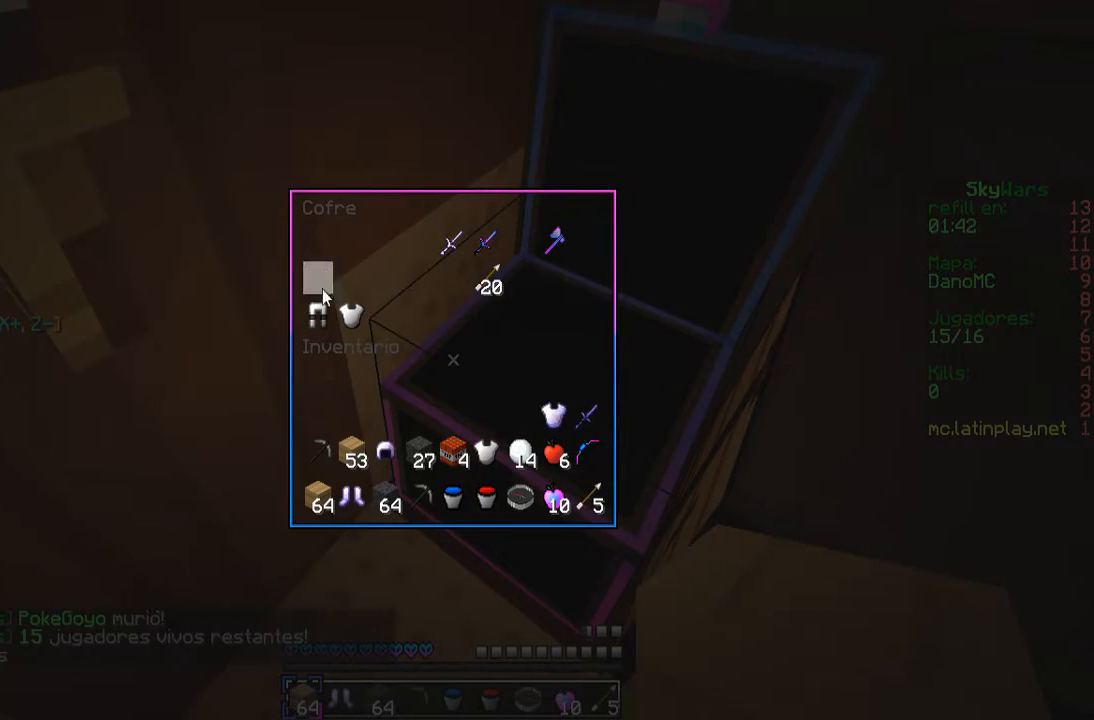
{"keys": [], "mouse": ["left"], "events": [[33, "mouse_left", "up"], [100, "mouse_left", "down"]]}
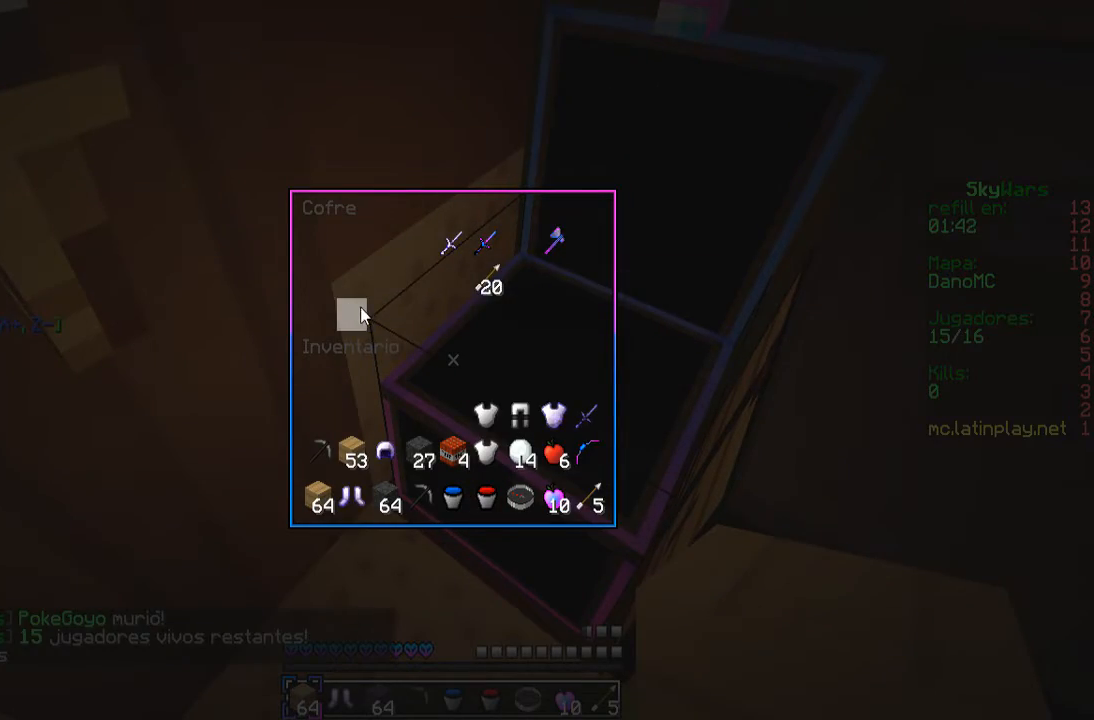
{"keys": [], "mouse": ["left"], "events": [[167, "mouse_left", "up"], [400, "mouse_left", "down"]]}
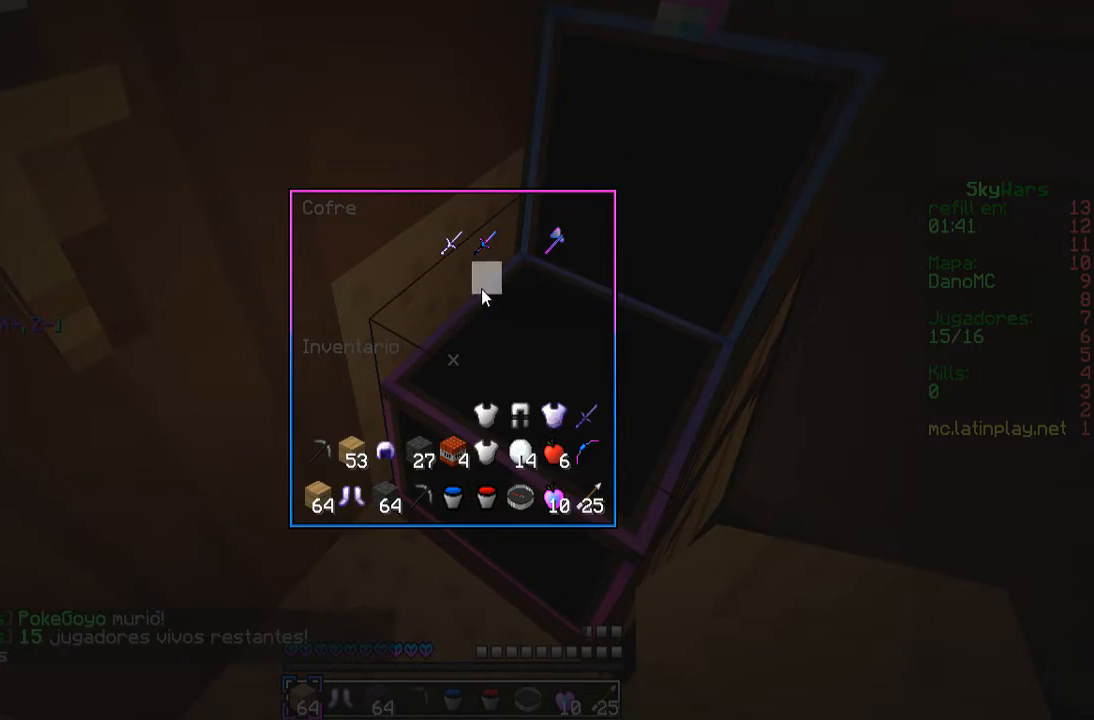
{"keys": ["a", "w"], "mouse": []}
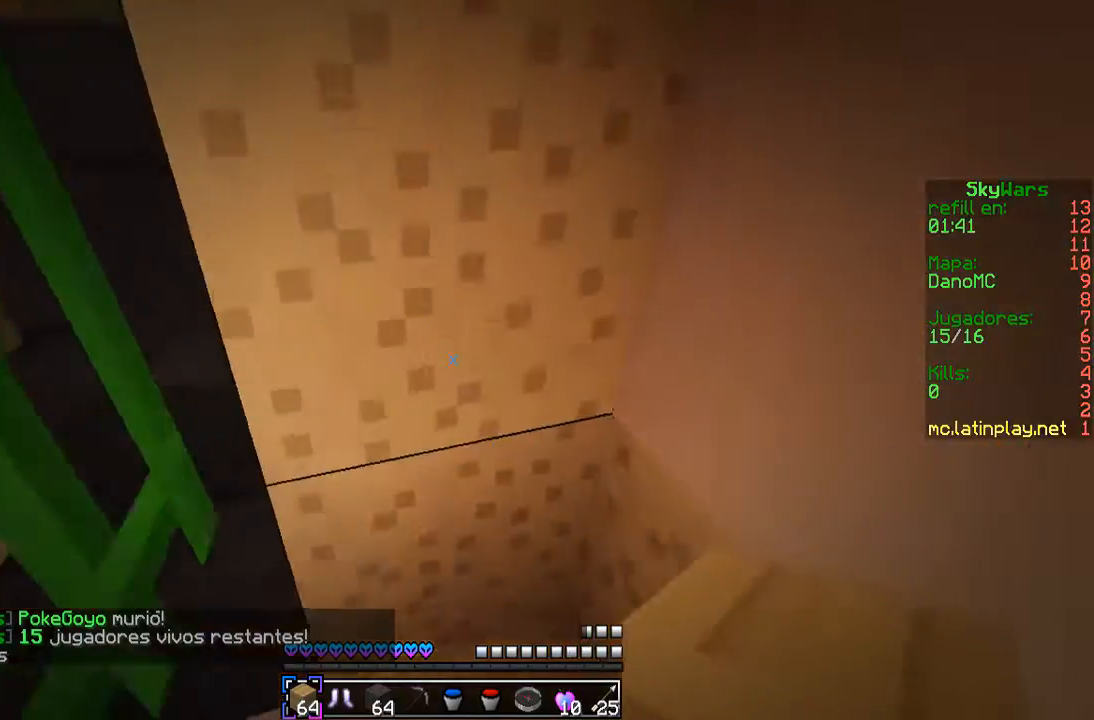
{"keys": ["a", "w"], "mouse": [], "events": [[33, "a", "up"], [133, "a", "down"]]}
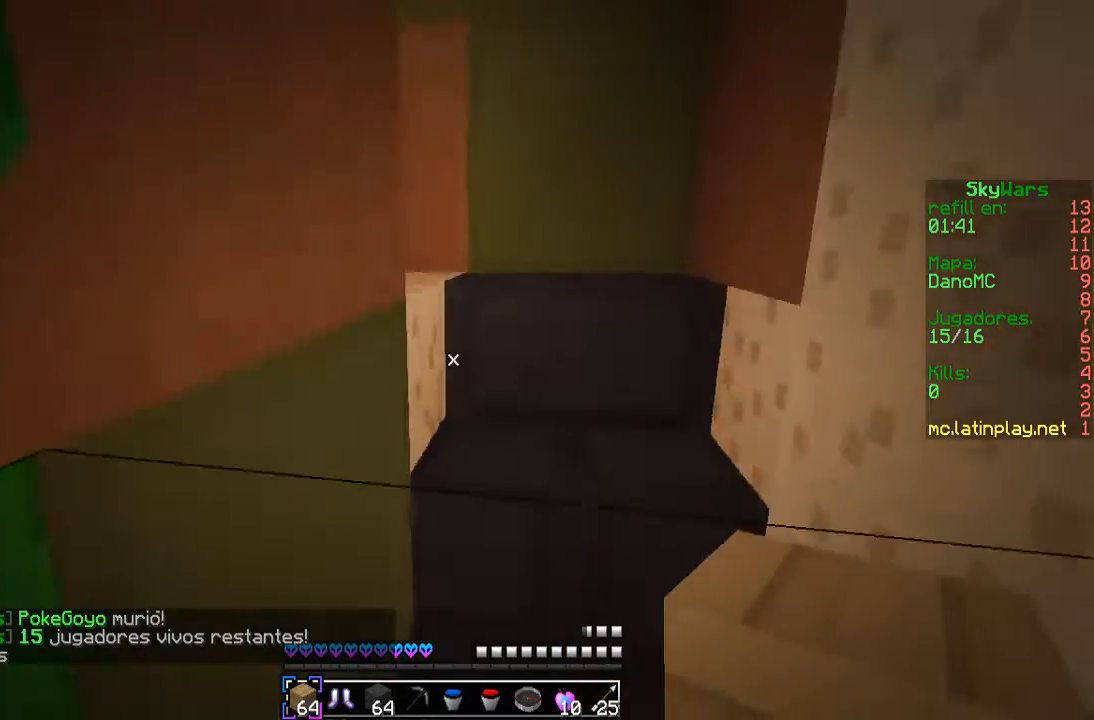
{"keys": ["a", "w"], "mouse": [], "events": [[67, "a", "up"], [333, "d", "down"], [367, "a", "down"], [433, "d", "up"]]}
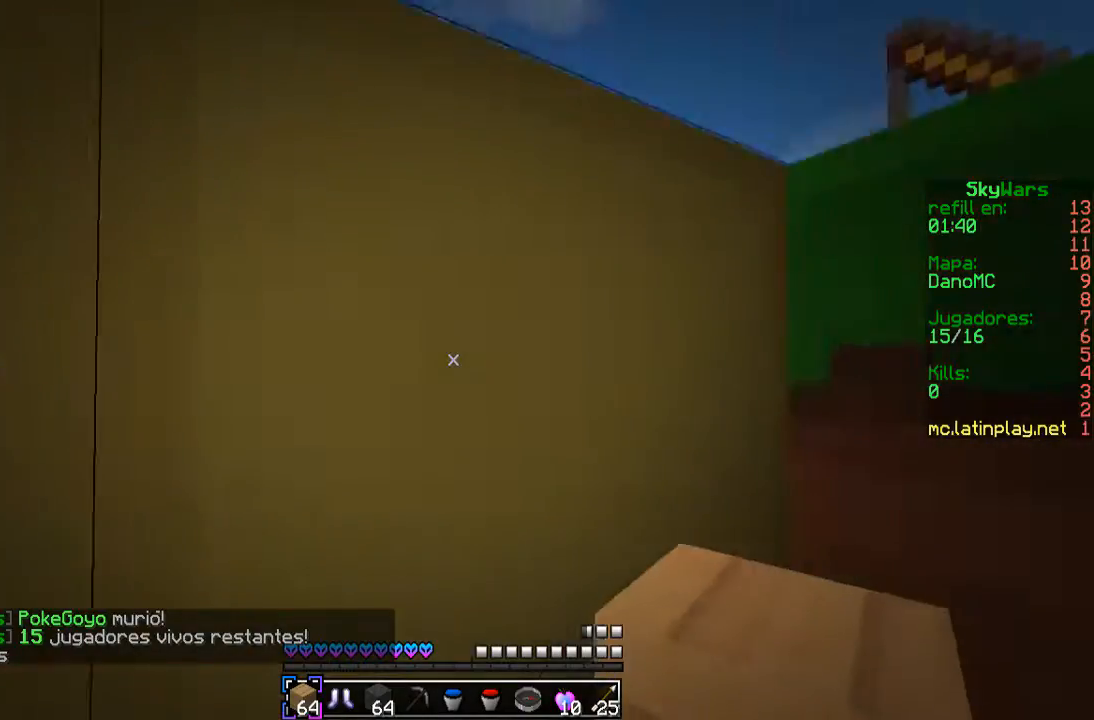
{"keys": ["a", "s"], "mouse": [], "events": [[67, "s", "down"], [67, "w", "up"], [233, "a", "up"], [500, "a", "down"]]}
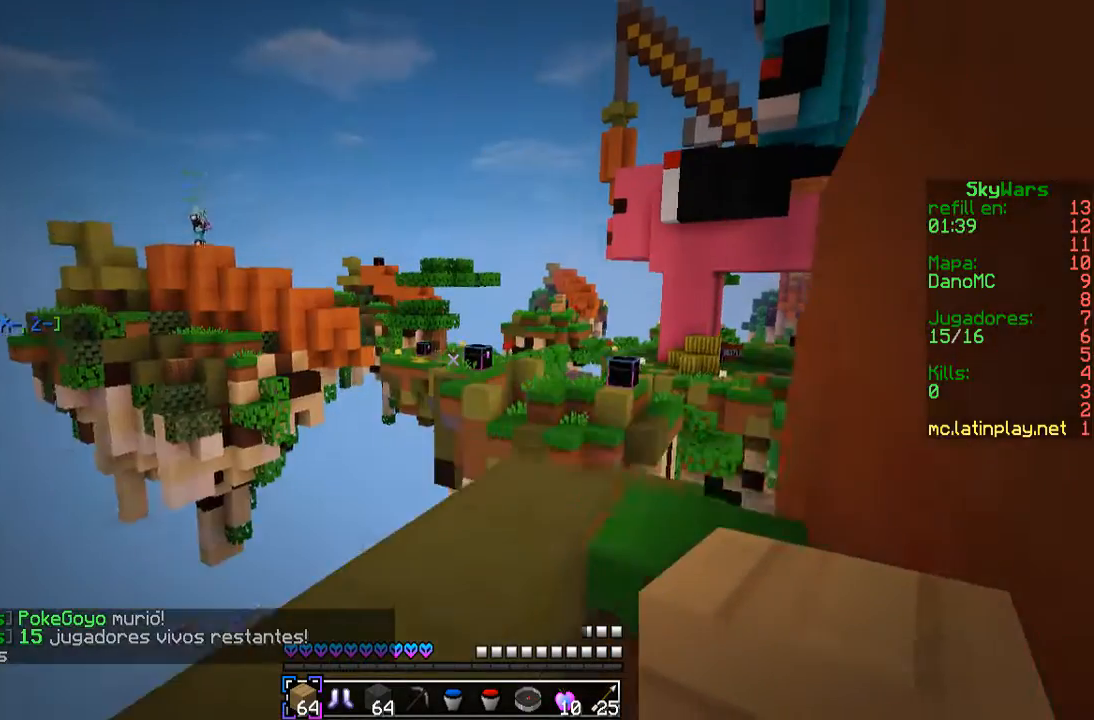
{"keys": ["s"], "mouse": [], "events": [[267, "a", "up"]]}
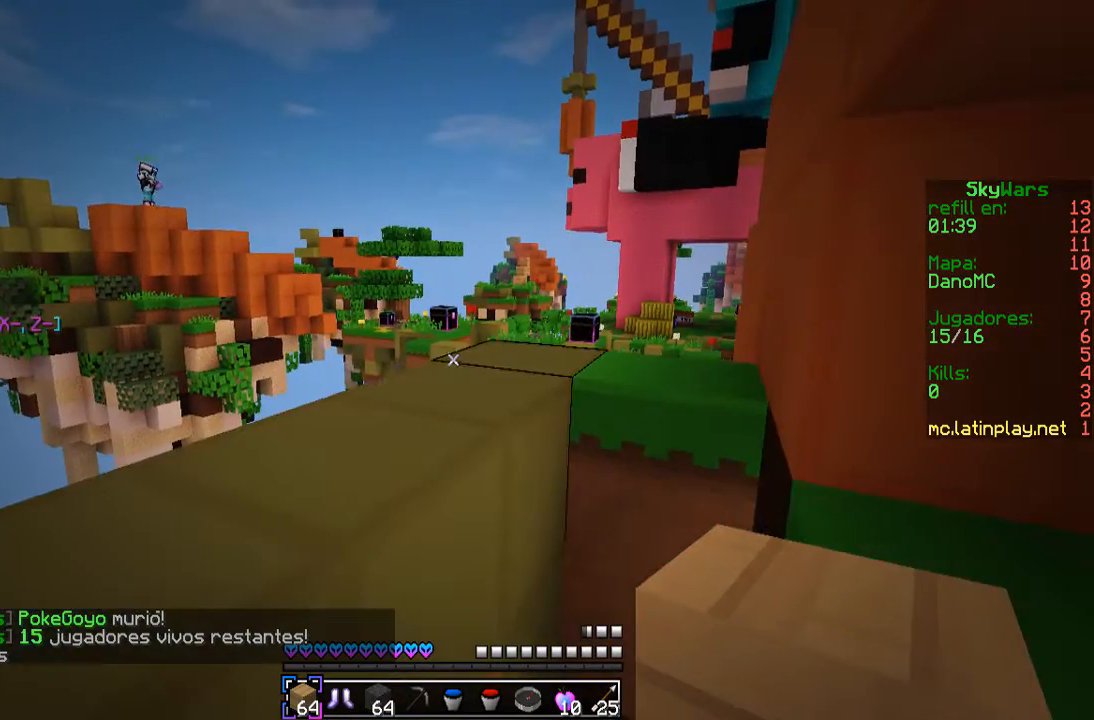
{"keys": ["a", "s"], "mouse": [], "events": [[133, "a", "down"]]}
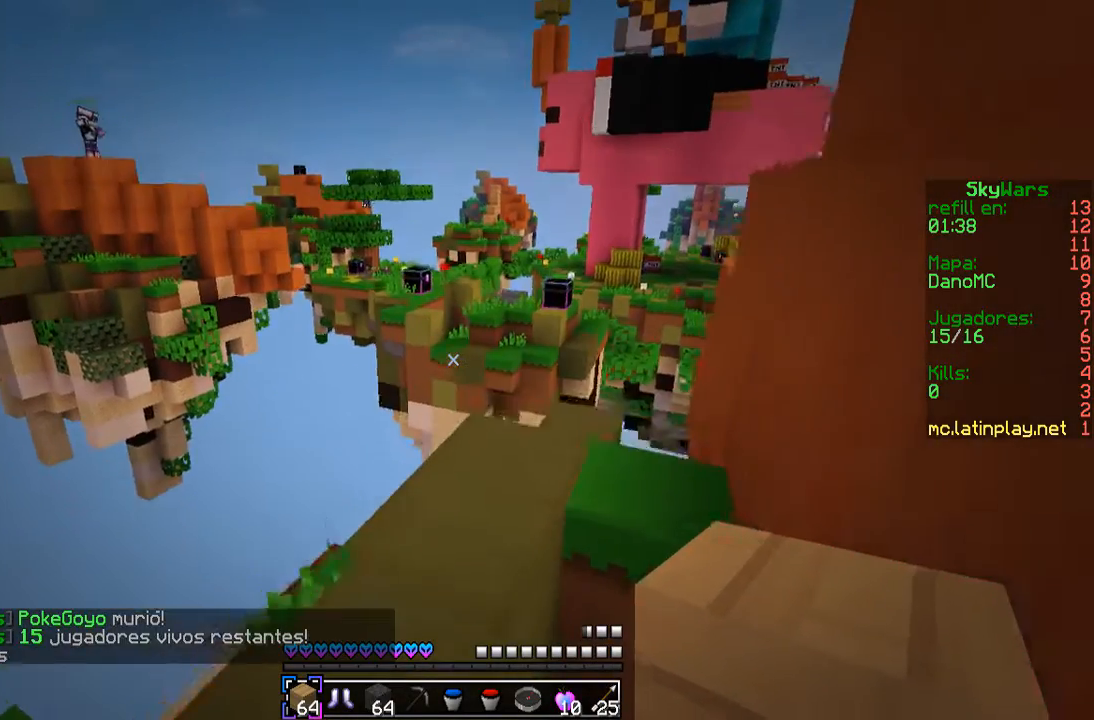
{"keys": ["a"], "mouse": [], "events": [[33, "a", "up"], [467, "s", "up"], [500, "a", "down"]]}
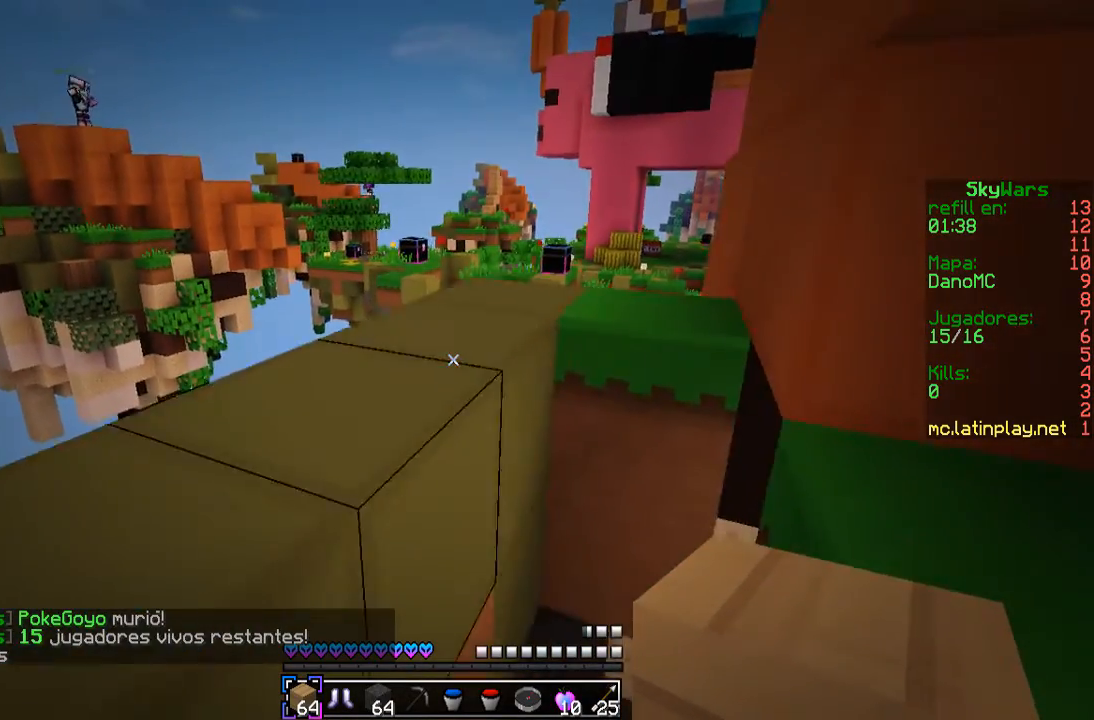
{"keys": [], "mouse": [], "events": [[367, "a", "up"]]}
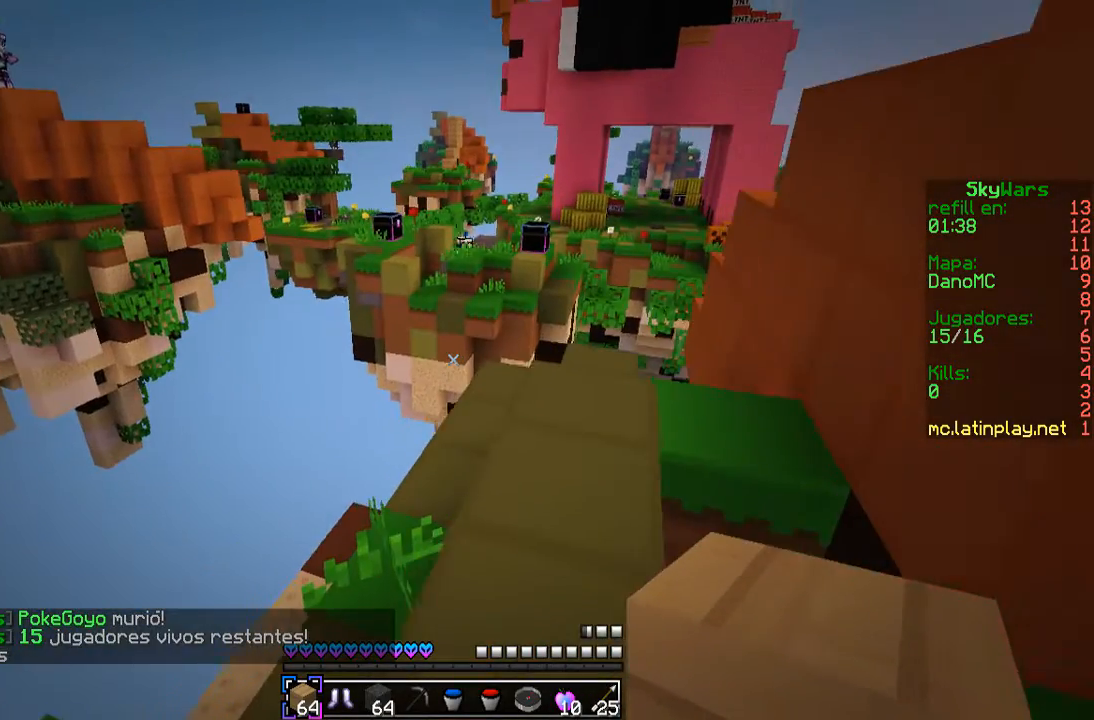
{"keys": [], "mouse": [], "events": []}
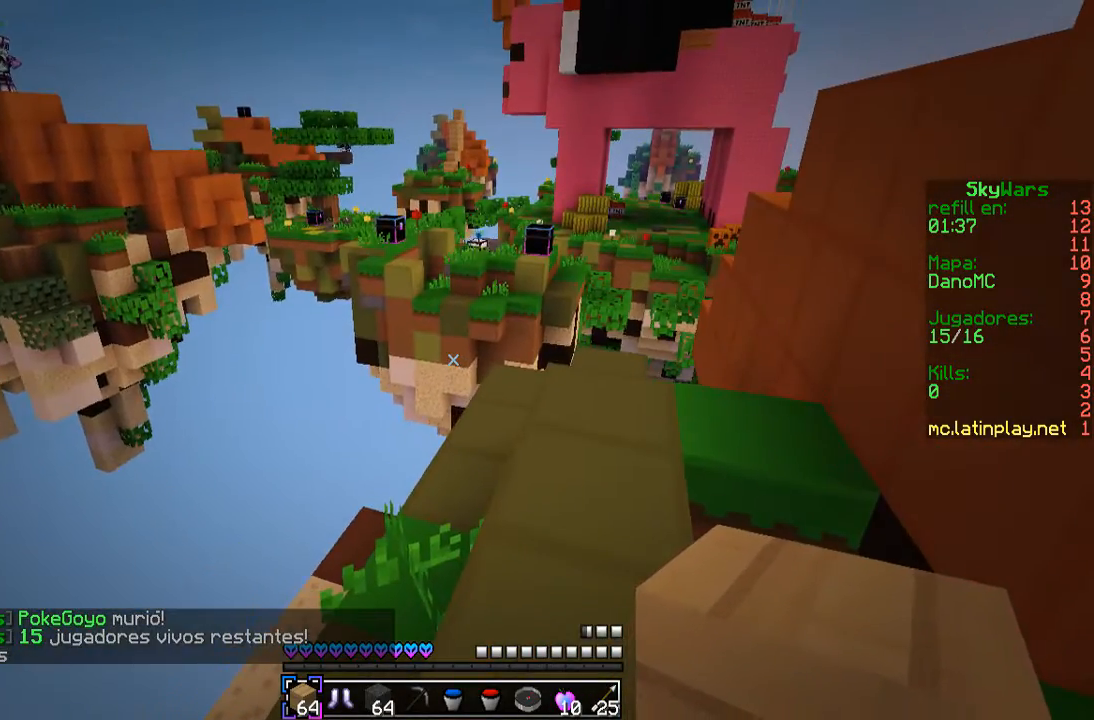
{"keys": ["d", "w"], "mouse": [], "events": [[133, "s", "down"], [300, "d", "down"], [400, "s", "up"], [400, "w", "down"]]}
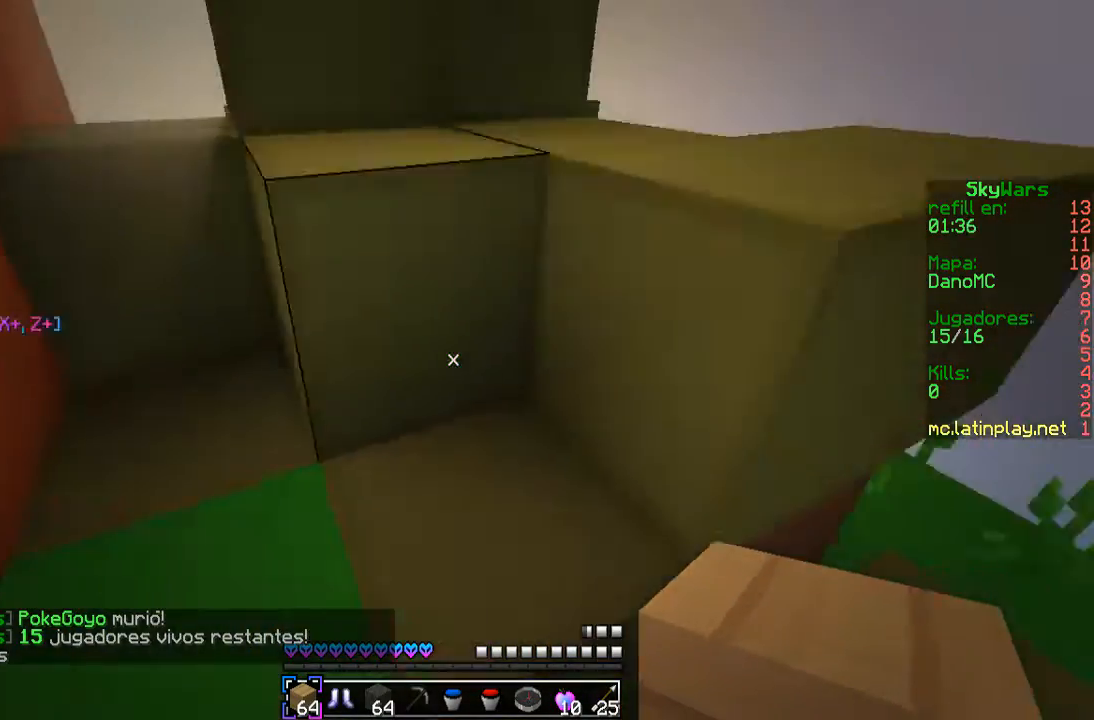
{"keys": ["d", "w"], "mouse": [], "events": [[133, "d", "up"], [200, "a", "down"], [400, "d", "down"], [433, "a", "up"]]}
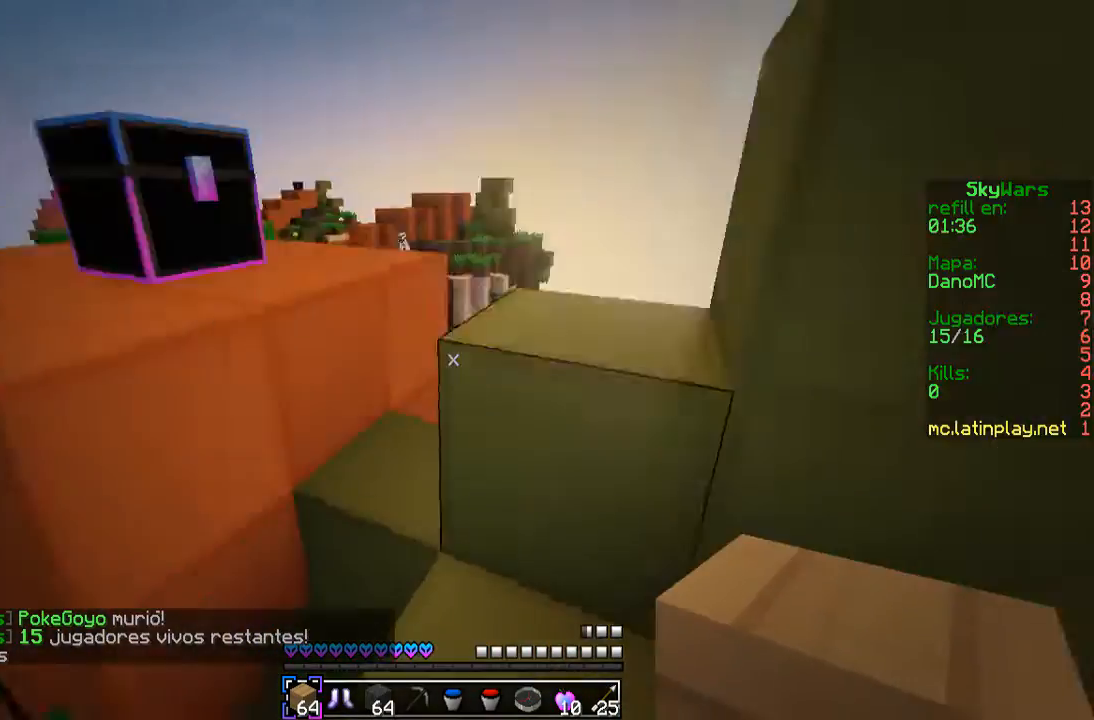
{"keys": ["d", "w"], "mouse": [], "events": [[67, "w", "up"], [267, "w", "down"]]}
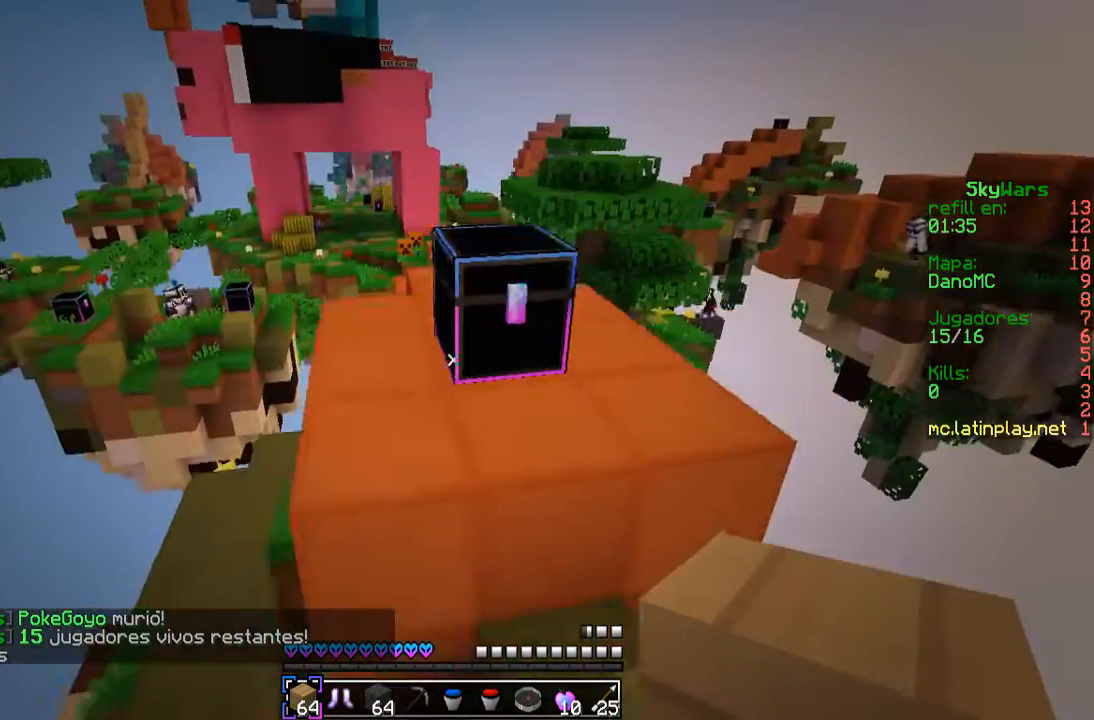
{"keys": ["d", "w"], "mouse": [], "events": [[100, "w", "up"], [200, "s", "down"], [400, "s", "up"], [500, "w", "down"]]}
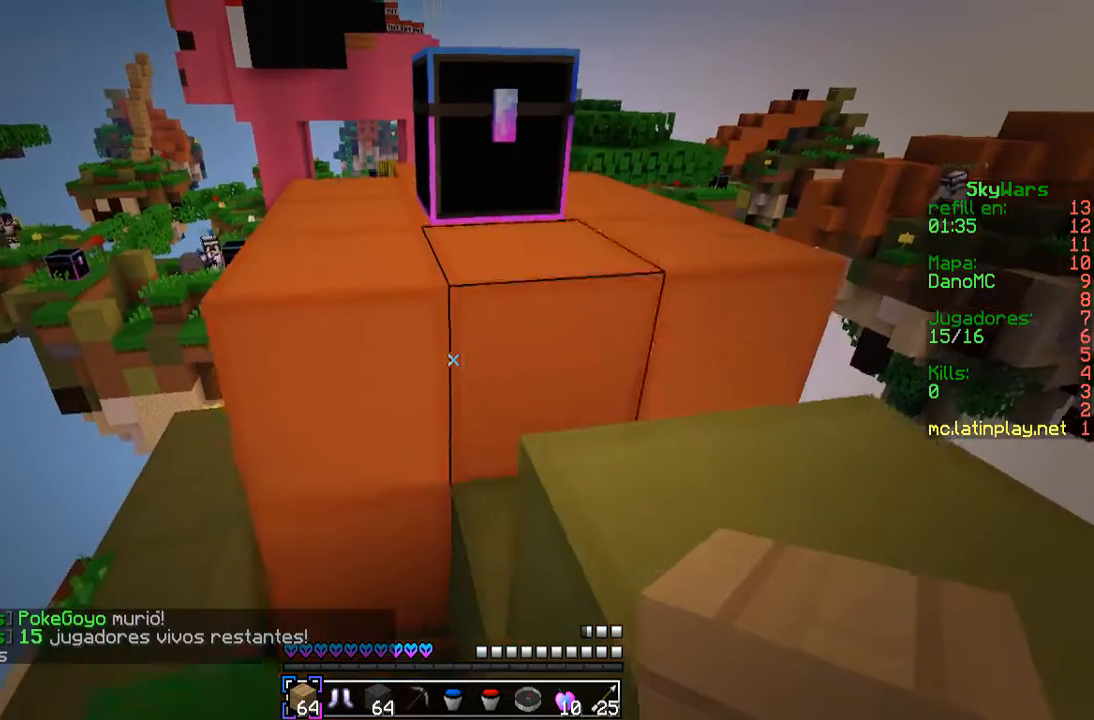
{"keys": ["d"], "mouse": [], "events": [[367, "w", "up"]]}
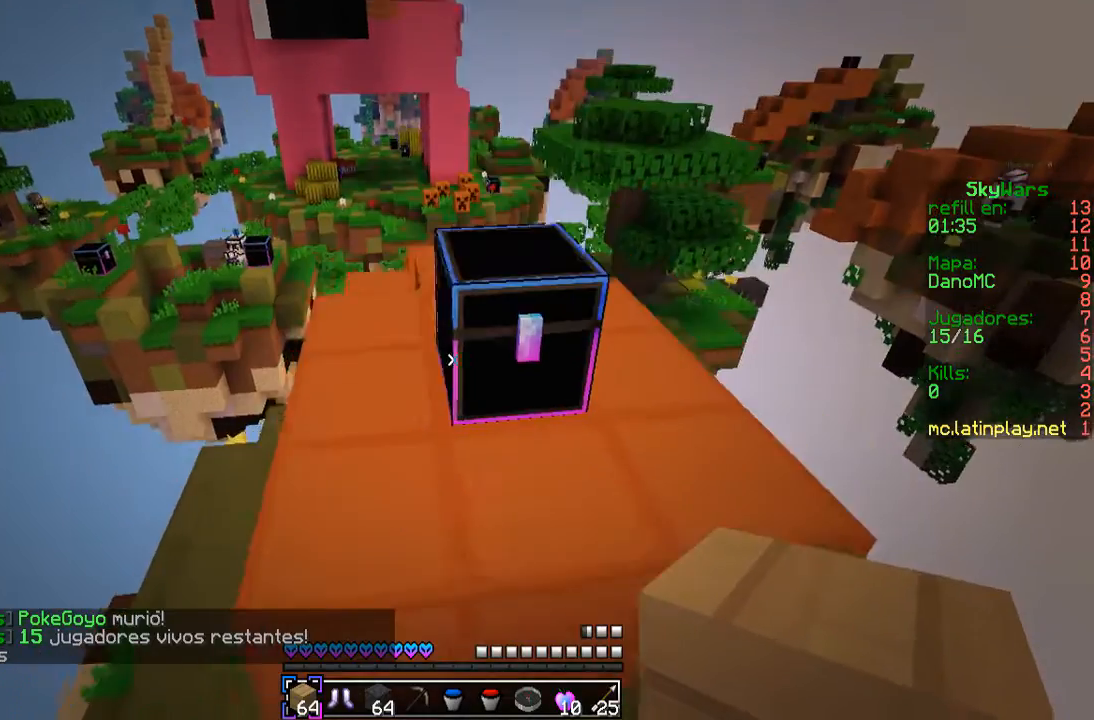
{"keys": [], "mouse": [], "events": [[233, "d", "up"]]}
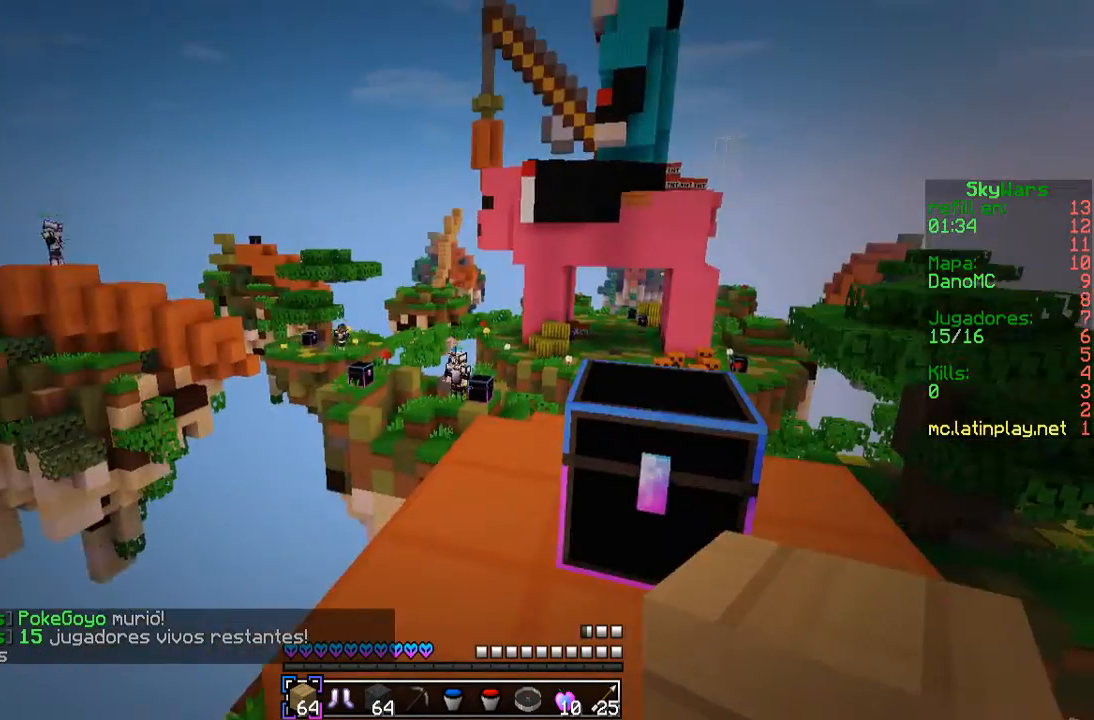
{"keys": [], "mouse": [], "events": []}
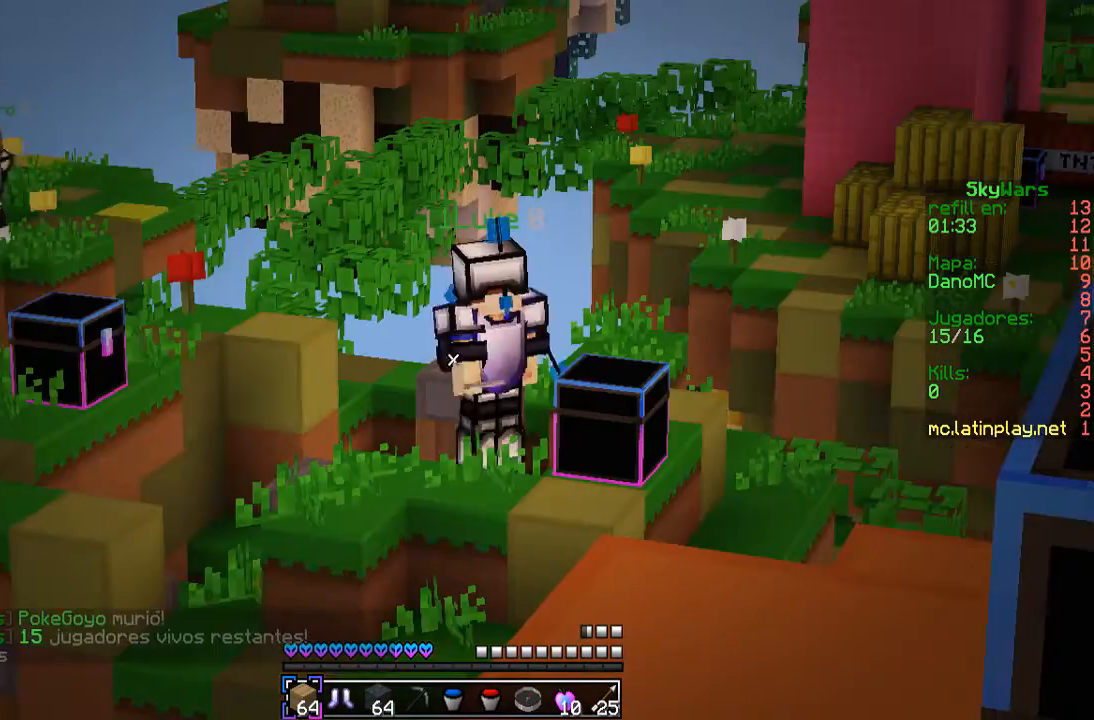
{"keys": [], "mouse": [], "events": []}
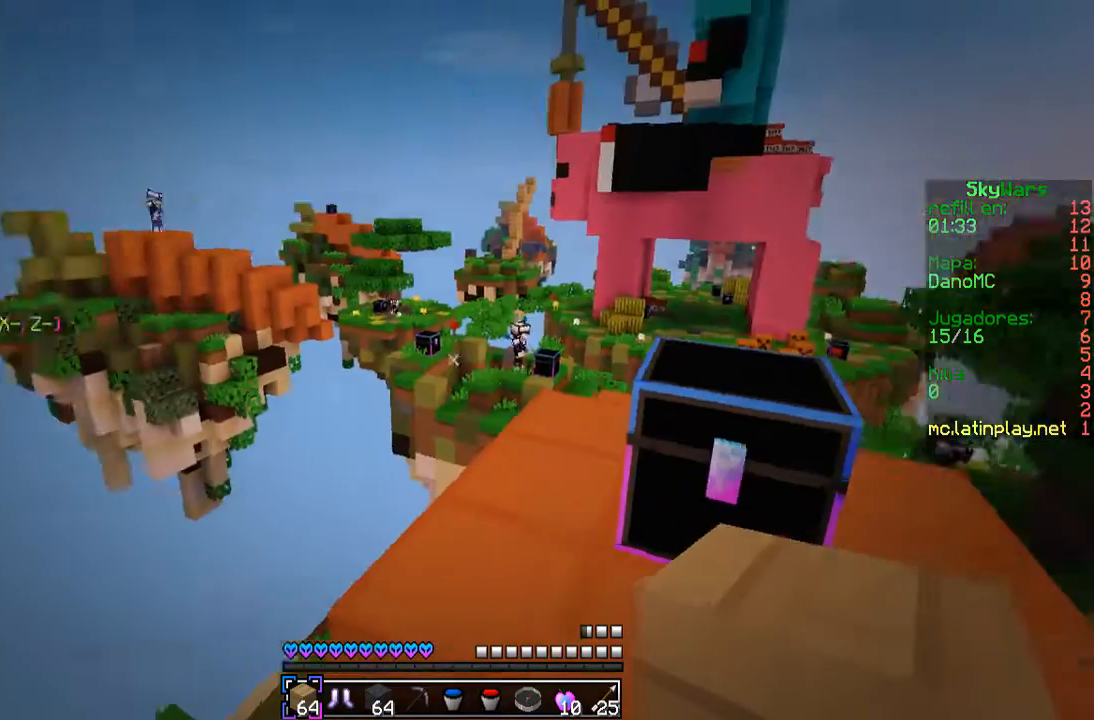
{"keys": ["d"], "mouse": [], "events": [[233, "d", "down"]]}